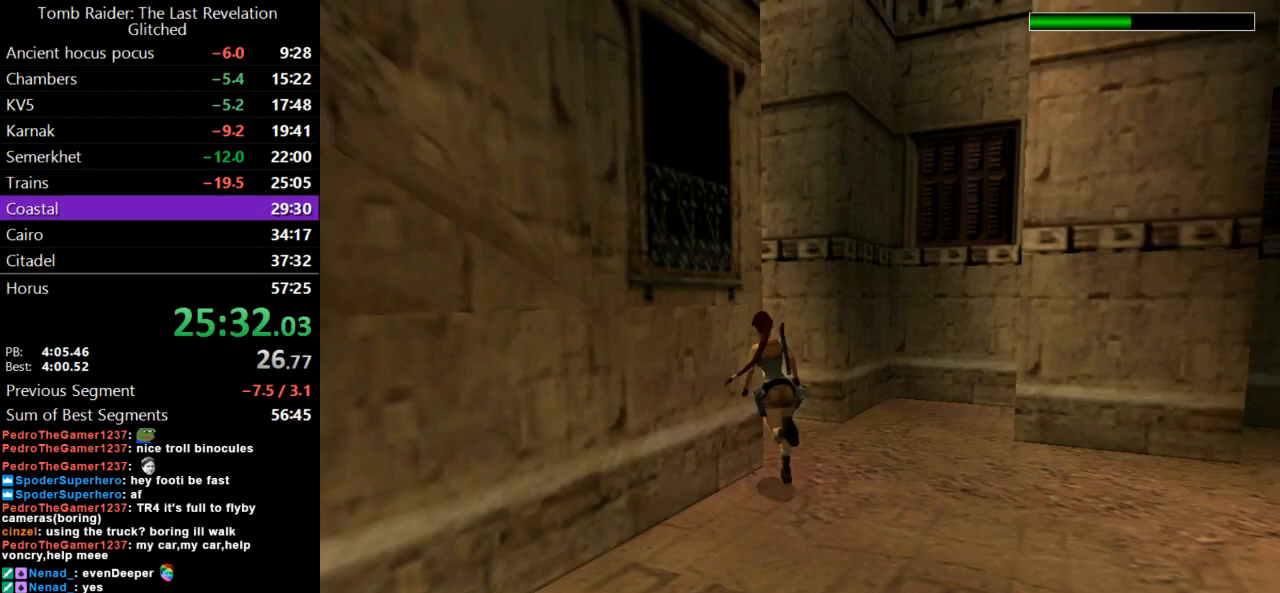
Gameplay with keyboard; each line is a JSON object with the keys held at the frame after it. "events" lists presses ("down") and releases ("up") of "action", "dash", "down", "duck", "flare", "guns", "inv", "jump", "left", "lmed", "look", "lstep", "pause", "right", "roll", "roll2", "rstep", "up" and "walk" between this image and that frame as [ms after this image, input, new state], when the widget could be followed in between. No other keys are recorded. Mouse input is not recorded. Key names are as the overlay labels them; some are game actions (e.g. jump) rather than physical keys.
{"keys": ["dash", "right", "up"], "events": [[300, "left", "up"], [433, "right", "down"]]}
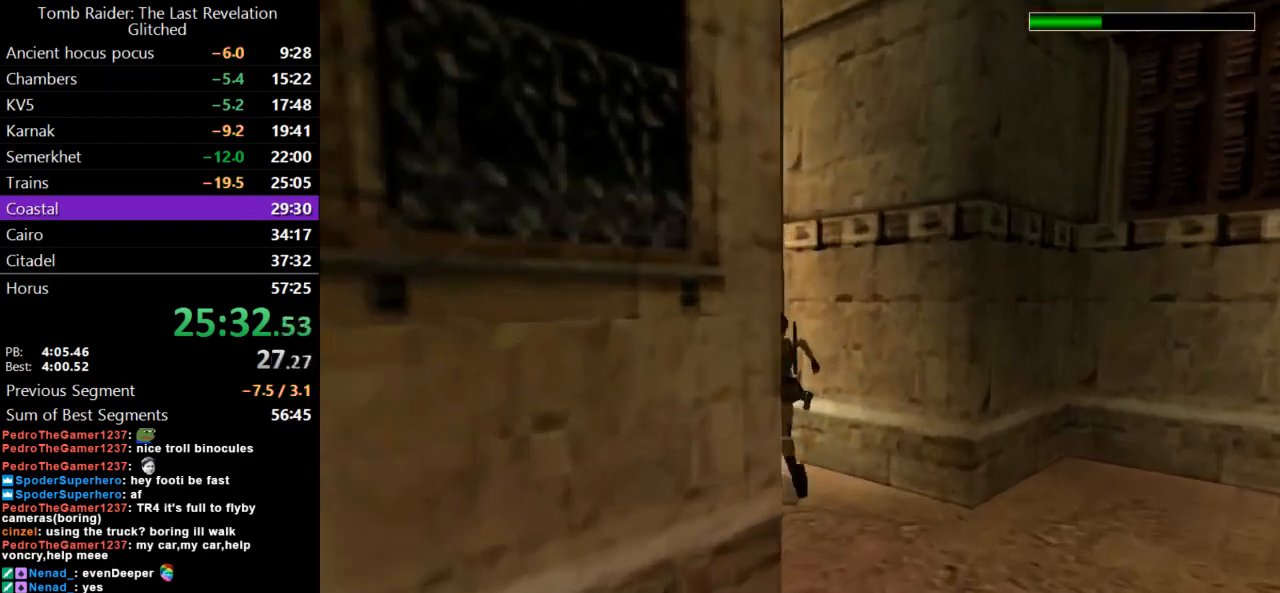
{"keys": ["dash", "up"], "events": [[500, "right", "up"]]}
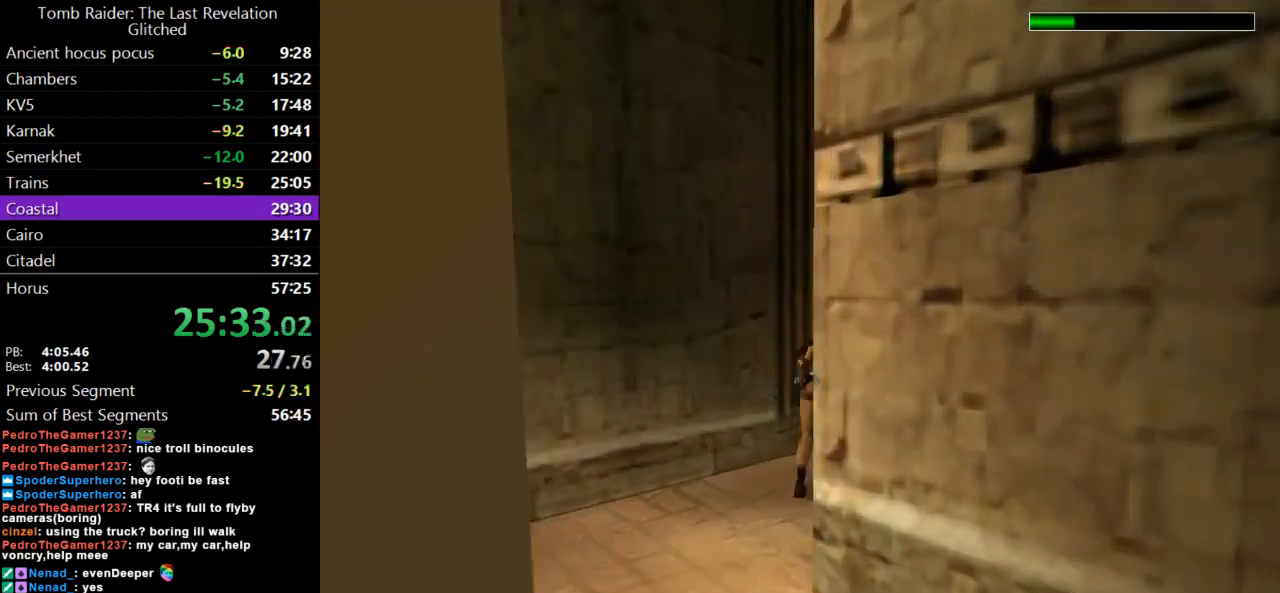
{"keys": ["dash", "up"], "events": []}
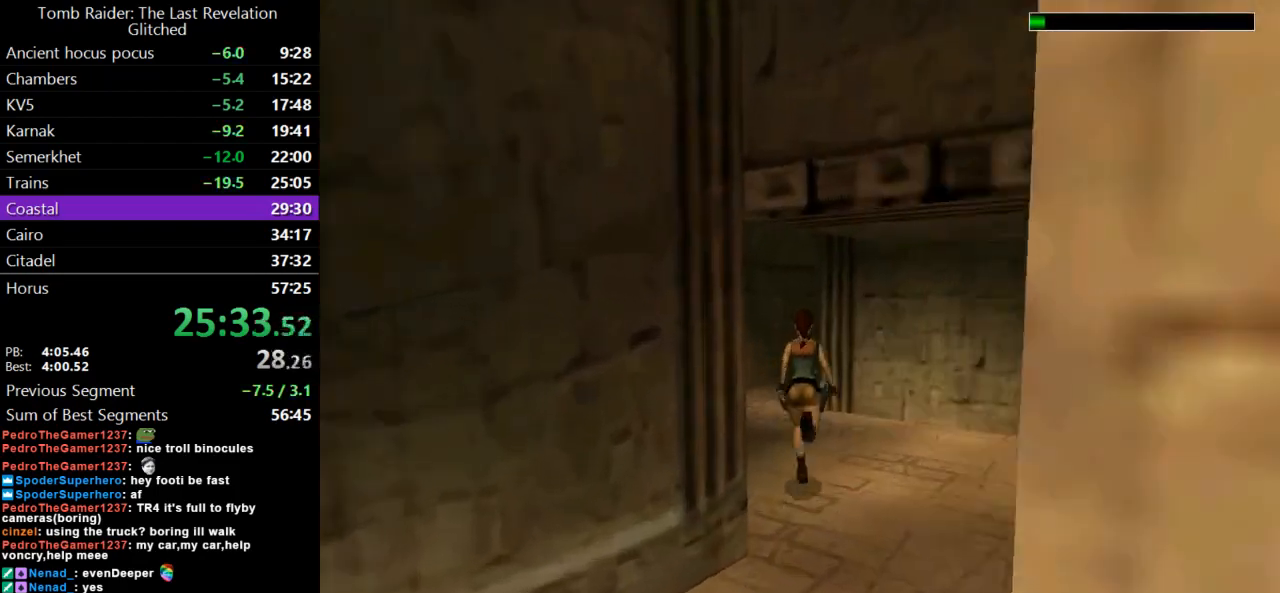
{"keys": ["up"], "events": [[33, "dash", "up"], [267, "left", "down"], [433, "left", "up"]]}
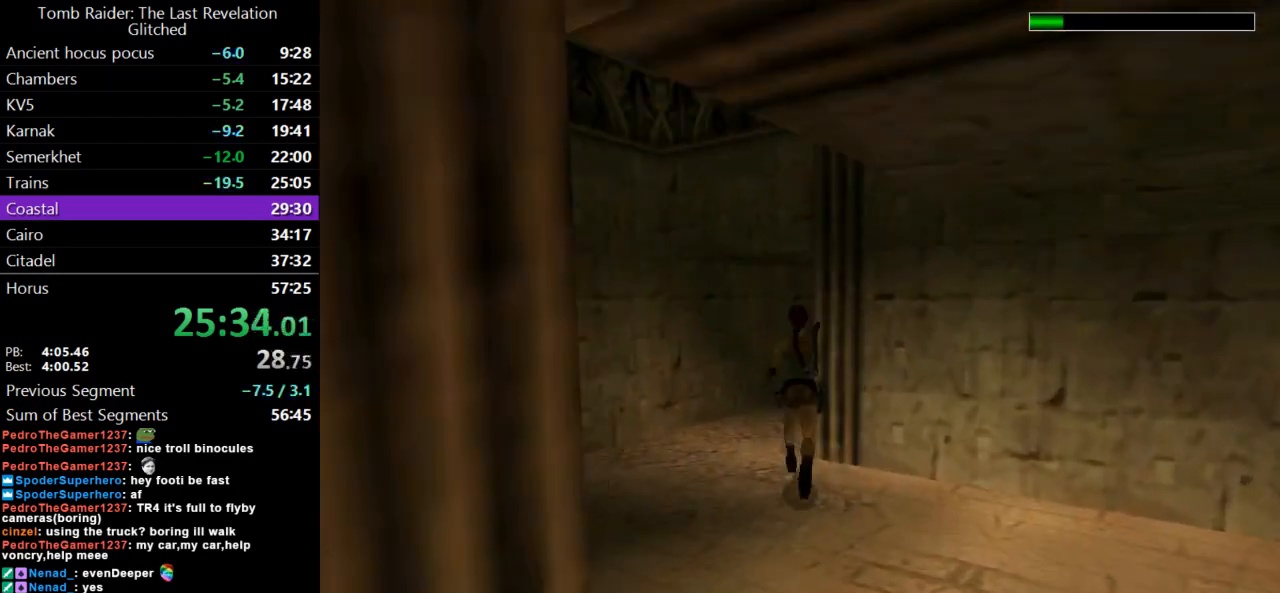
{"keys": ["dash", "right", "up"], "events": [[33, "dash", "down"], [267, "right", "down"]]}
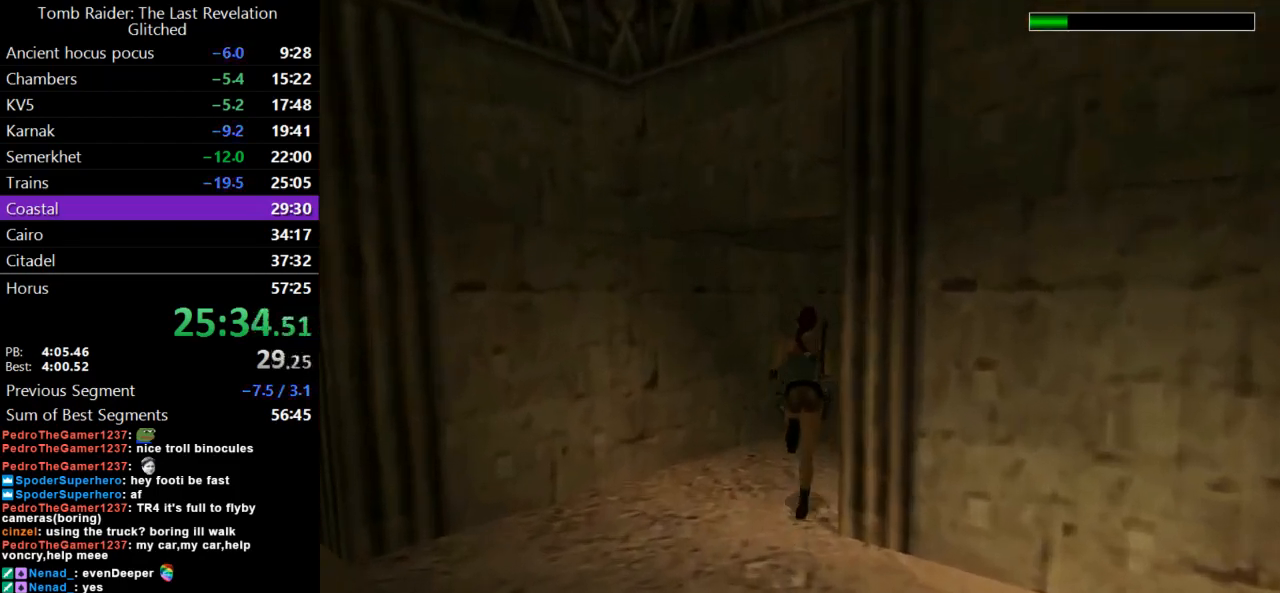
{"keys": ["dash", "jump", "up"], "events": [[433, "jump", "down"], [500, "right", "up"]]}
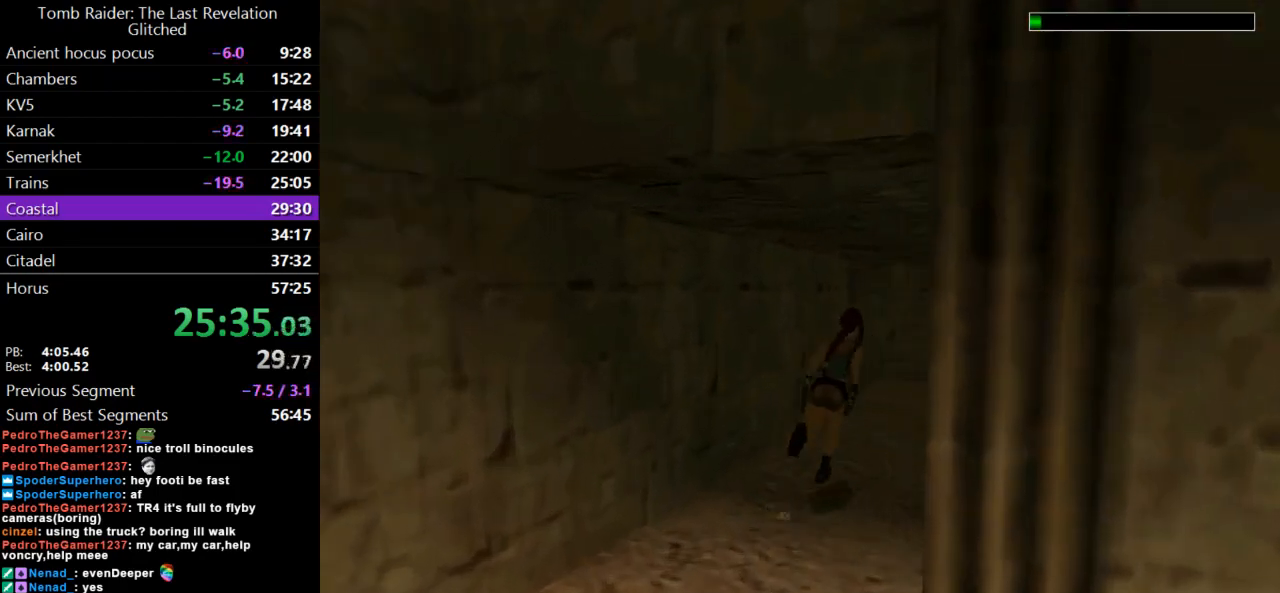
{"keys": ["dash", "jump", "up"], "events": []}
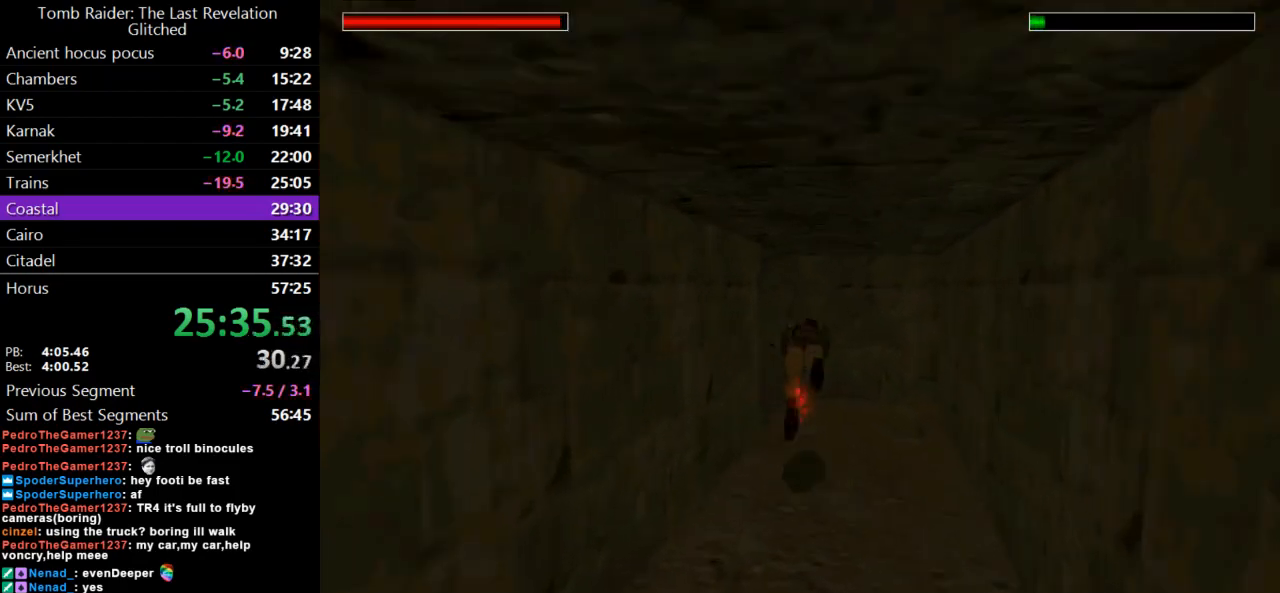
{"keys": ["up"], "events": [[67, "dash", "up"], [67, "jump", "up"]]}
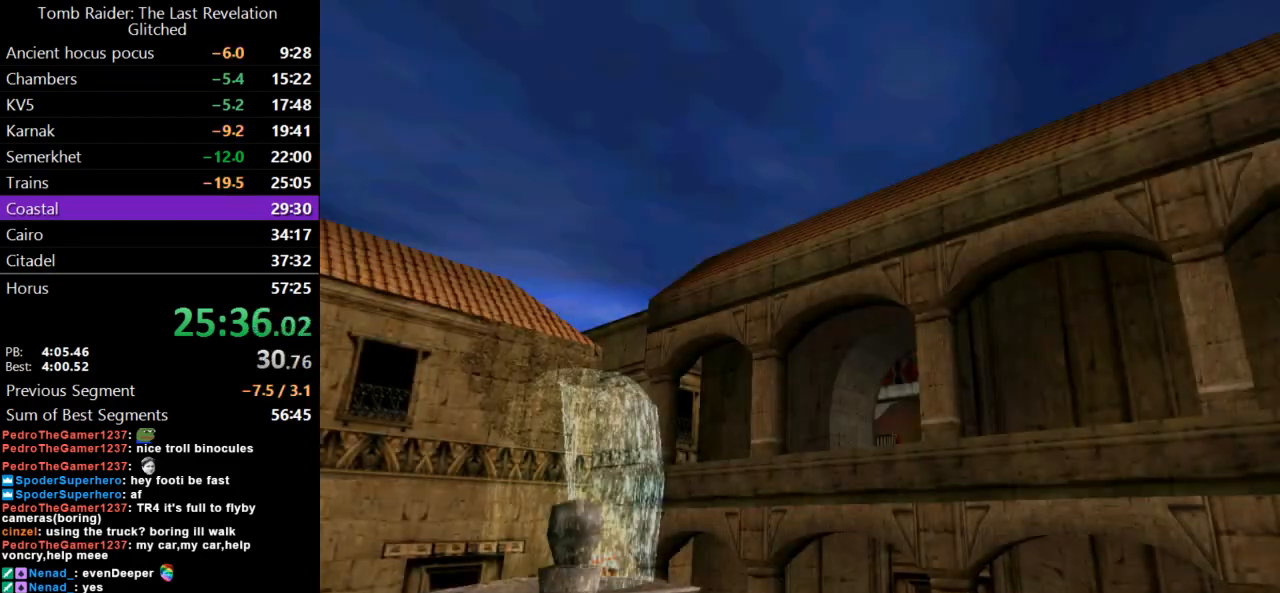
{"keys": ["up"], "events": []}
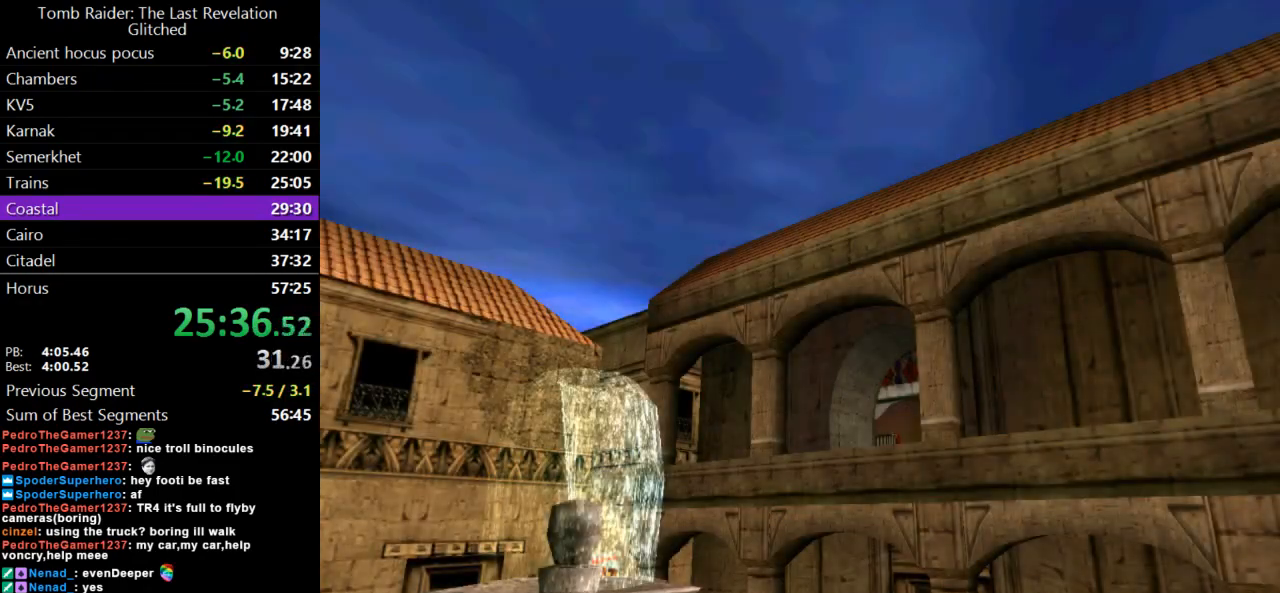
{"keys": ["right", "up"], "events": [[400, "right", "down"]]}
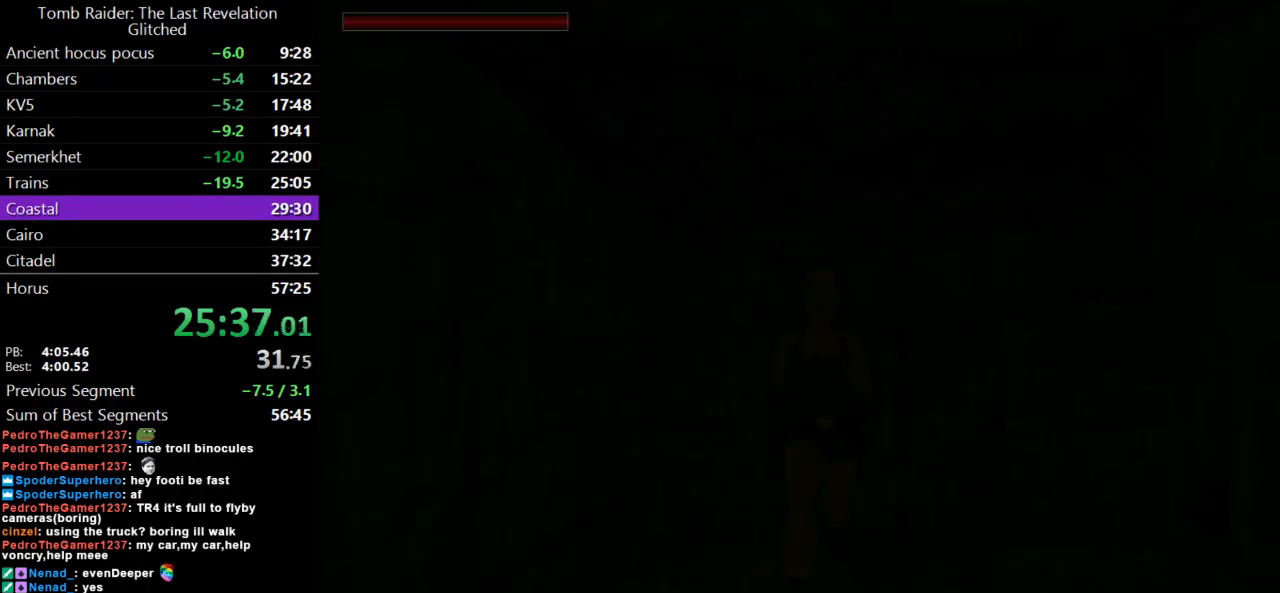
{"keys": ["dash", "right", "up"], "events": [[133, "right", "up"], [200, "dash", "down"], [467, "right", "down"]]}
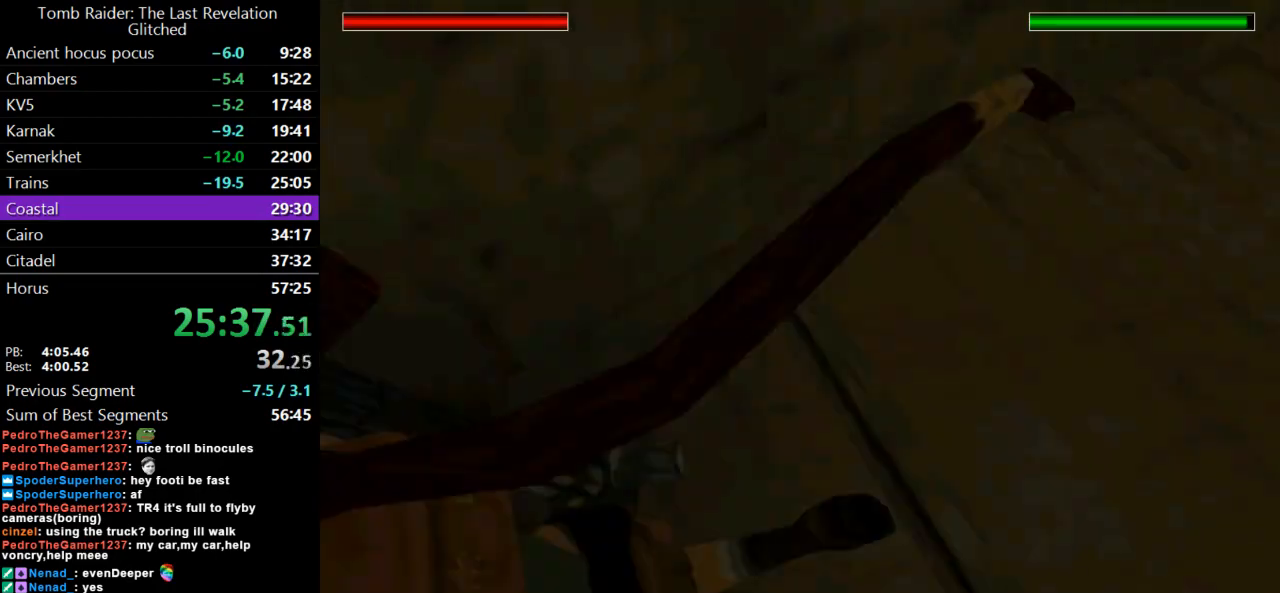
{"keys": ["dash", "left", "up"], "events": [[200, "right", "up"], [400, "right", "down"], [467, "left", "down"], [467, "right", "up"]]}
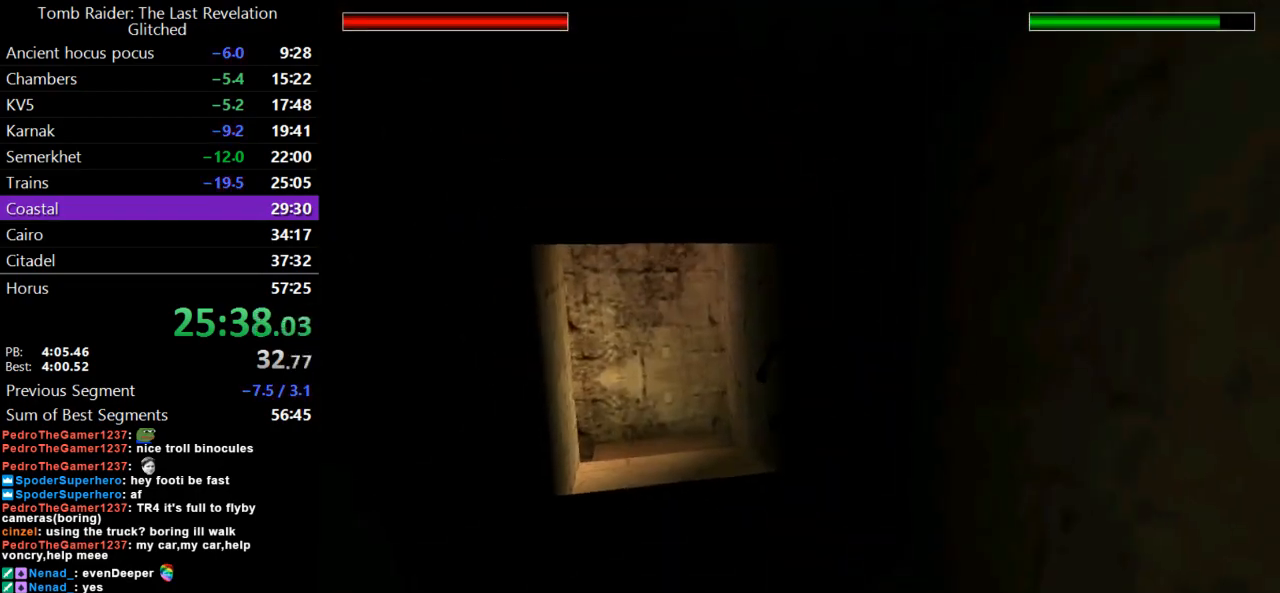
{"keys": ["dash", "left", "up"], "events": []}
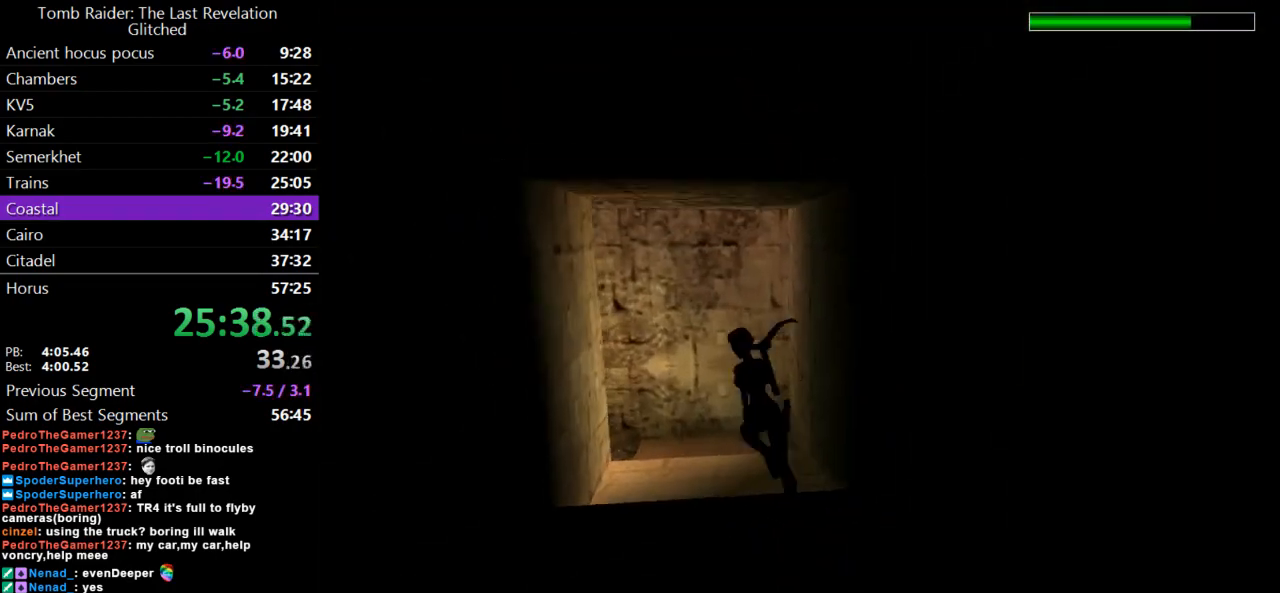
{"keys": ["dash", "left", "up"], "events": [[100, "left", "up"], [333, "left", "down"]]}
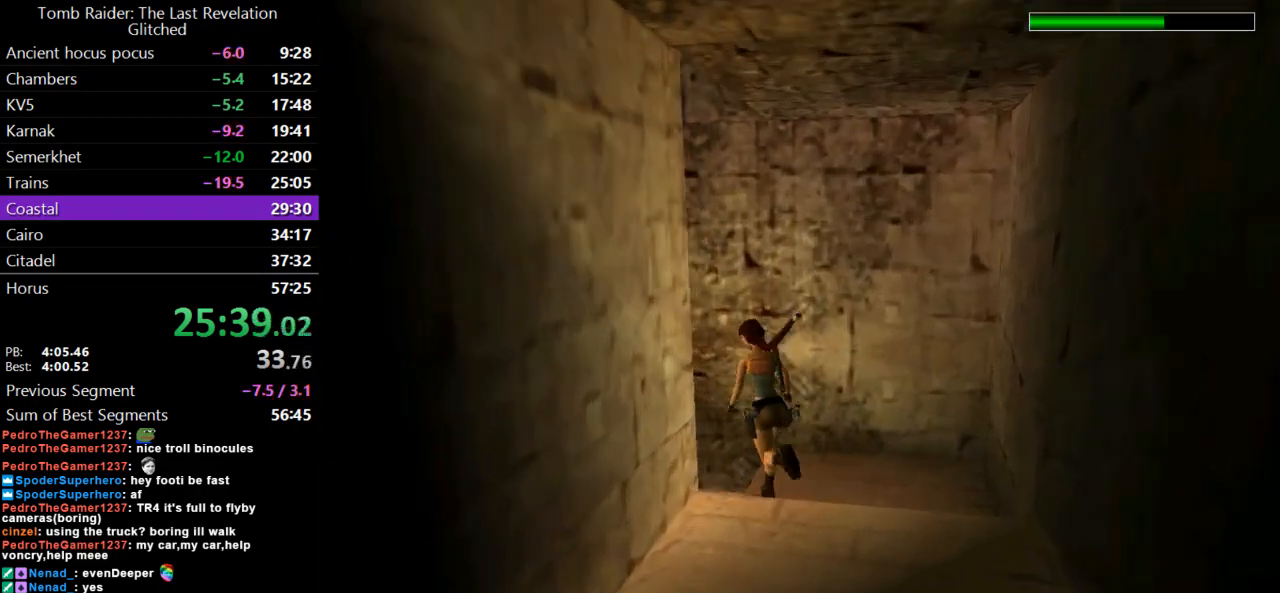
{"keys": ["dash", "left", "up"], "events": []}
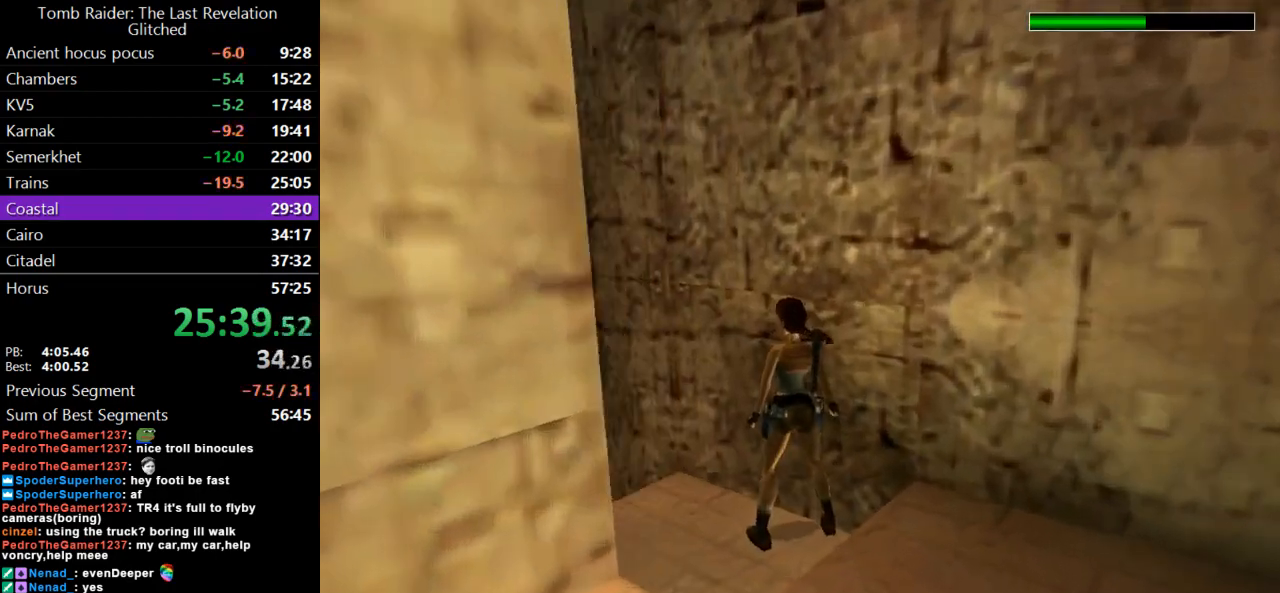
{"keys": ["left", "up"], "events": [[200, "dash", "up"]]}
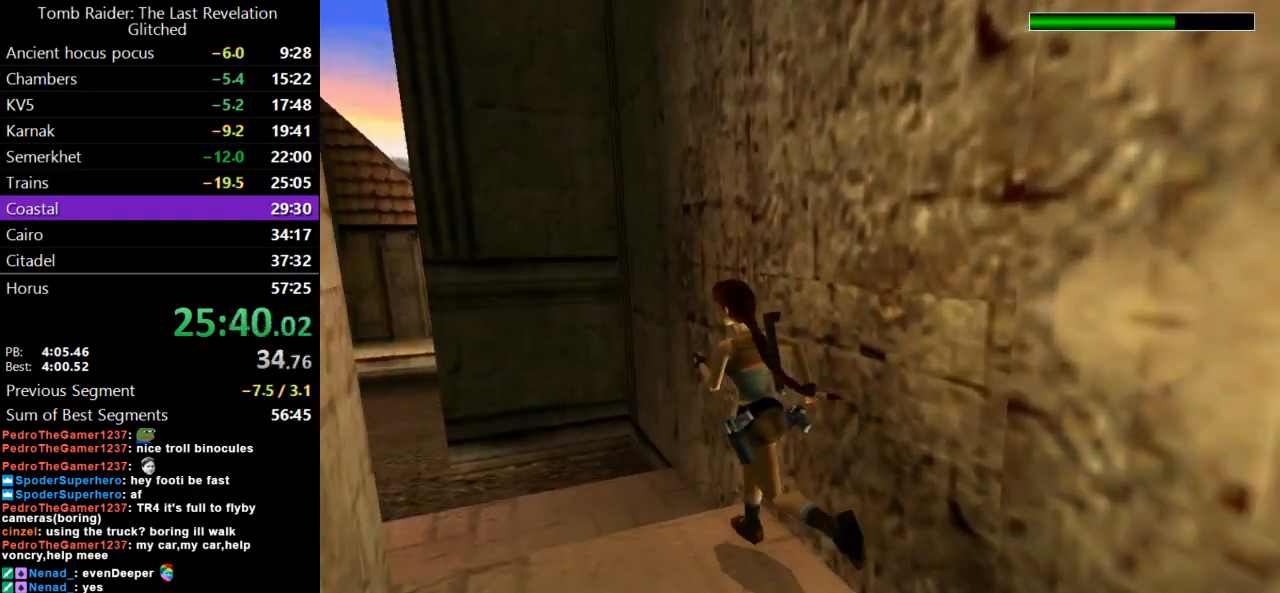
{"keys": ["dash", "left", "up"], "events": [[100, "dash", "down"], [167, "left", "up"], [400, "left", "down"]]}
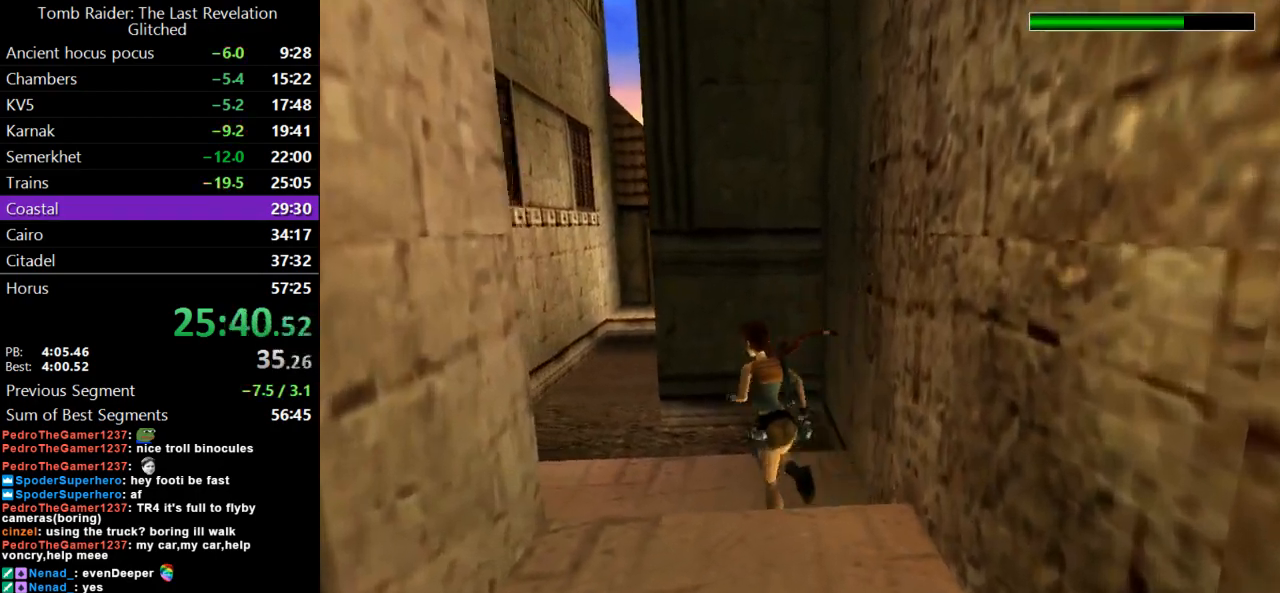
{"keys": ["dash", "up"], "events": [[100, "left", "up"]]}
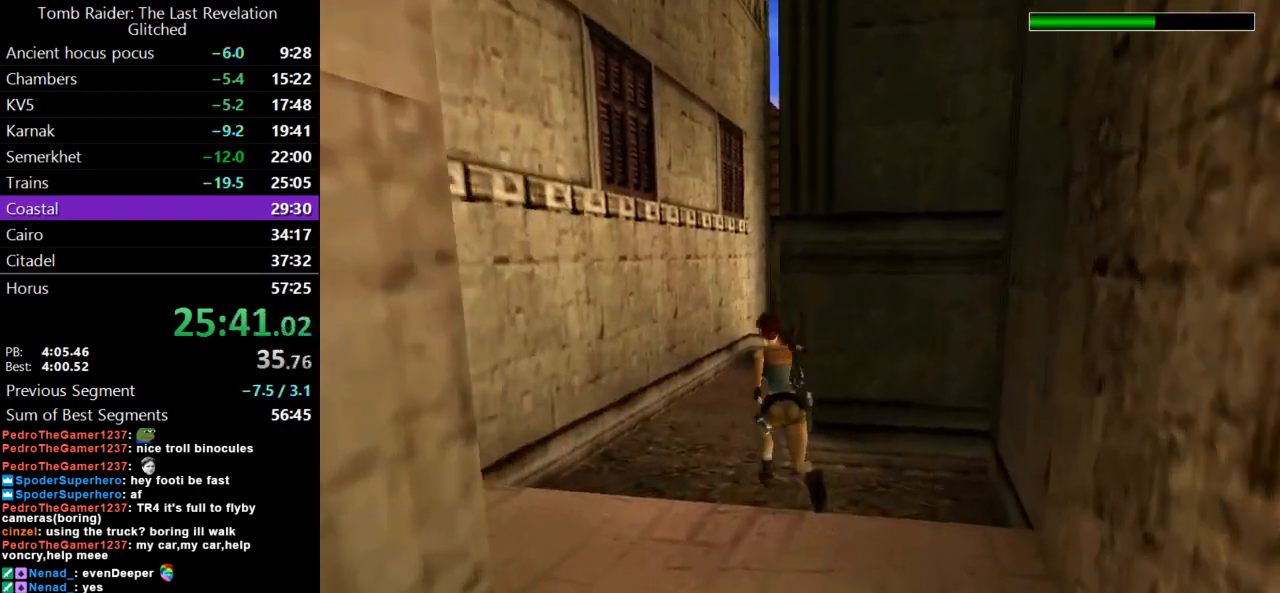
{"keys": ["dash", "right", "up"], "events": [[133, "right", "down"]]}
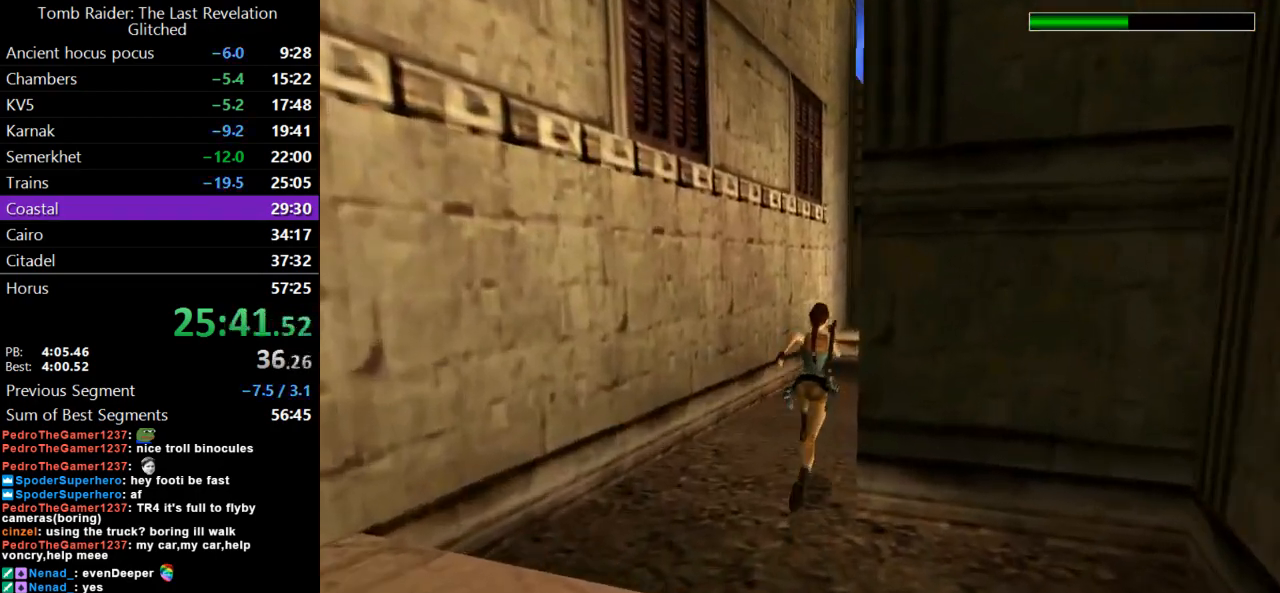
{"keys": ["dash", "up"], "events": [[500, "right", "up"]]}
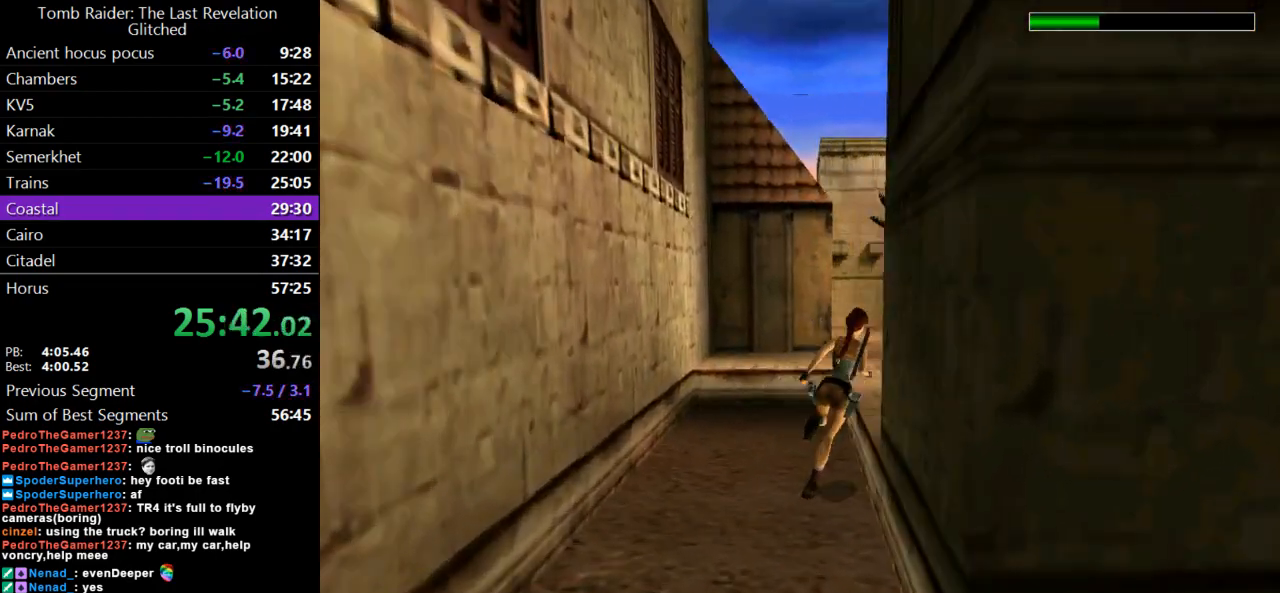
{"keys": ["right", "up"], "events": [[133, "dash", "up"], [467, "right", "down"]]}
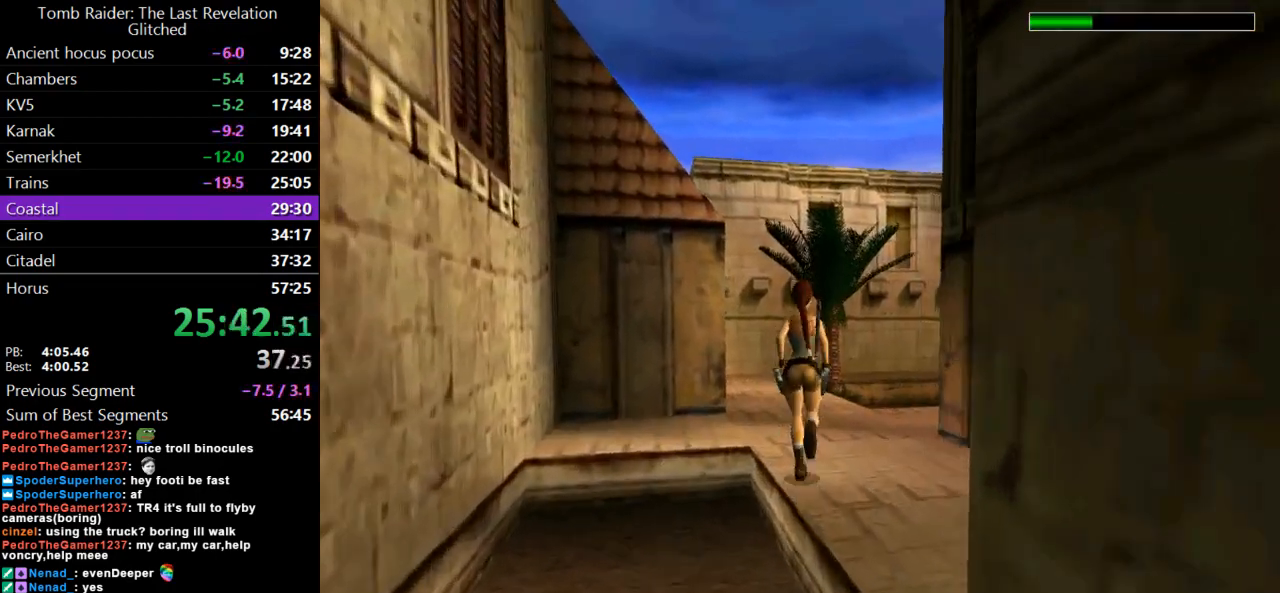
{"keys": ["right", "up"], "events": []}
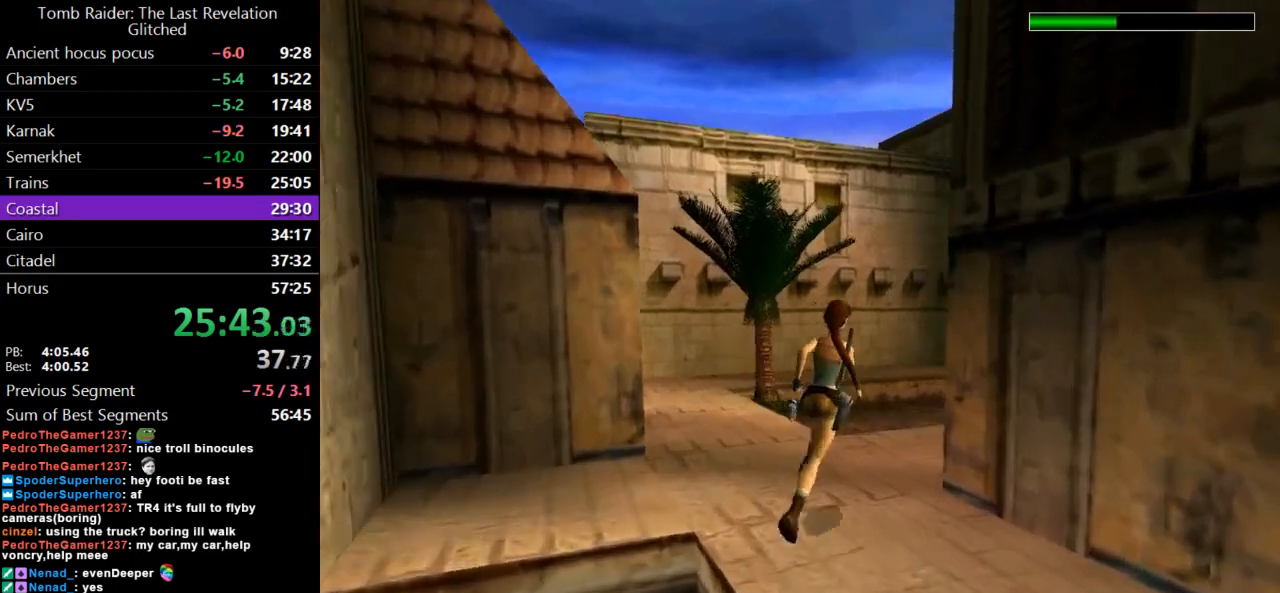
{"keys": ["dash", "up"], "events": [[233, "right", "up"], [267, "dash", "down"]]}
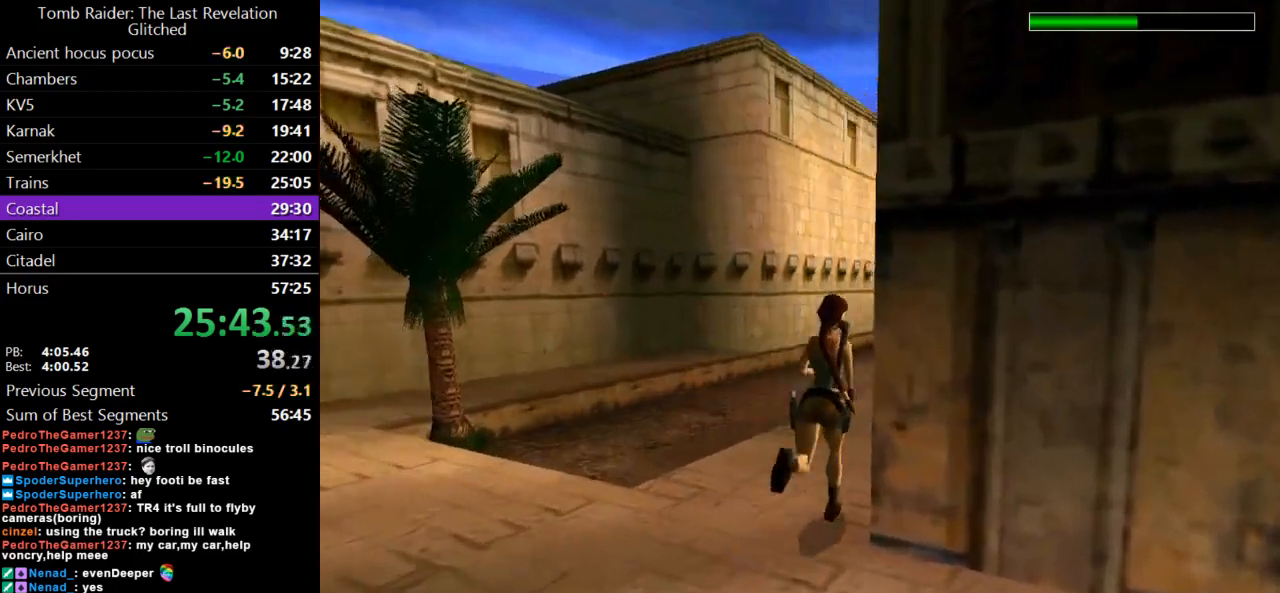
{"keys": ["dash", "left", "up"], "events": [[167, "dash", "up"], [333, "dash", "down"], [467, "left", "down"]]}
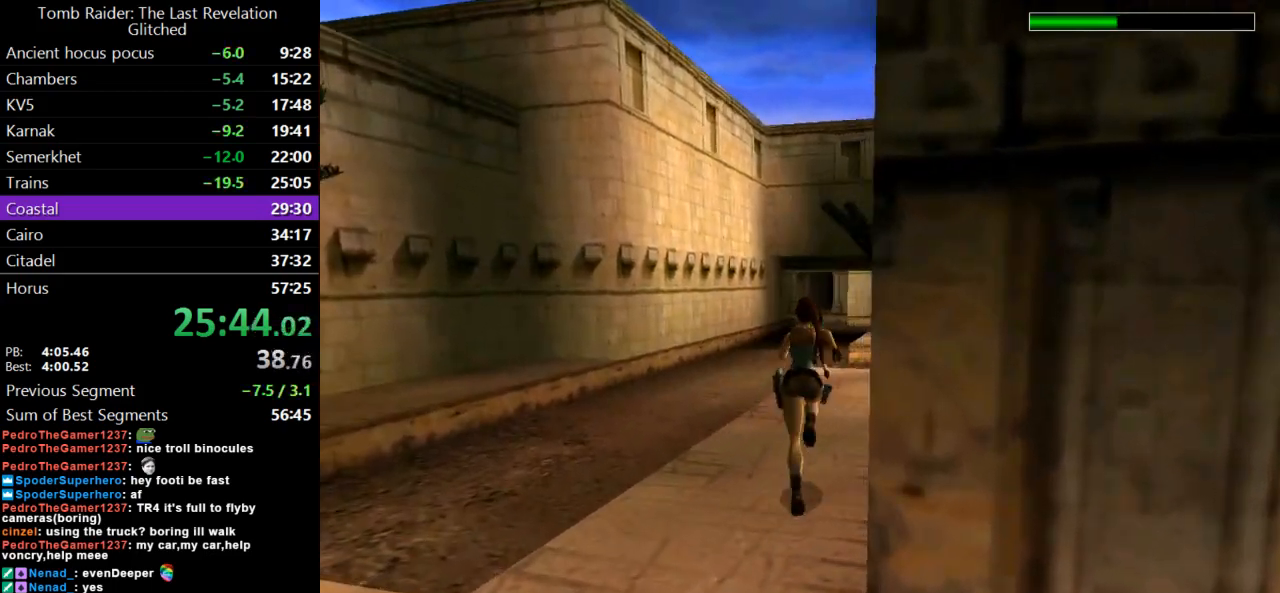
{"keys": ["dash", "right", "up"], "events": [[100, "left", "up"], [467, "right", "down"]]}
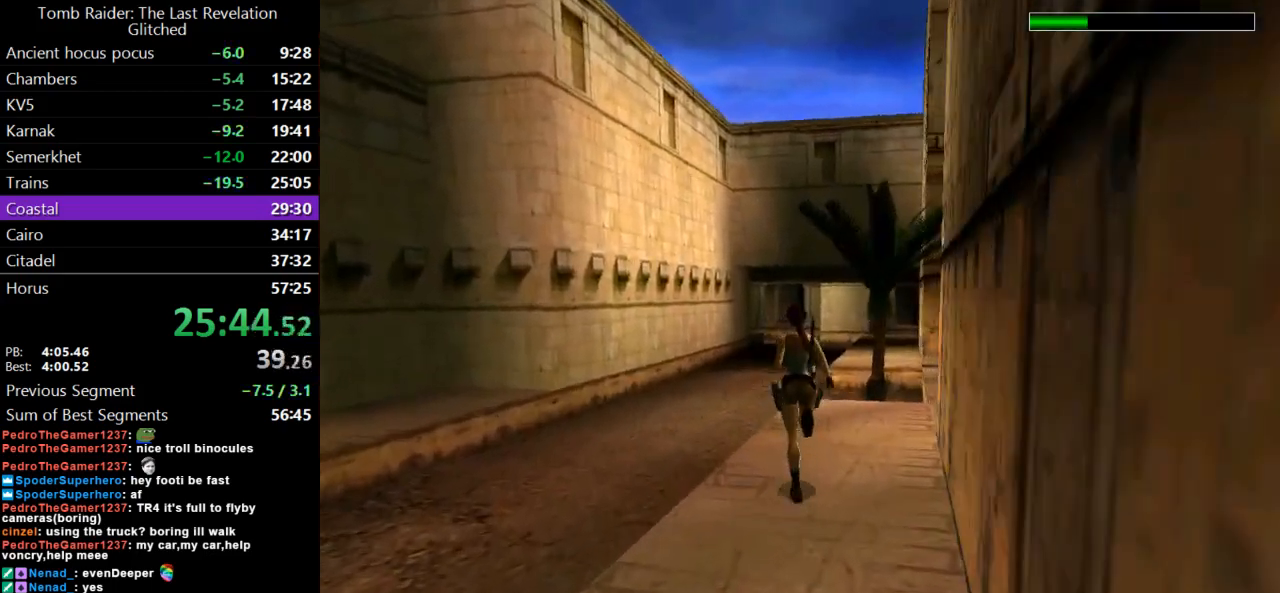
{"keys": ["dash", "right", "up"], "events": [[133, "right", "up"], [300, "right", "down"]]}
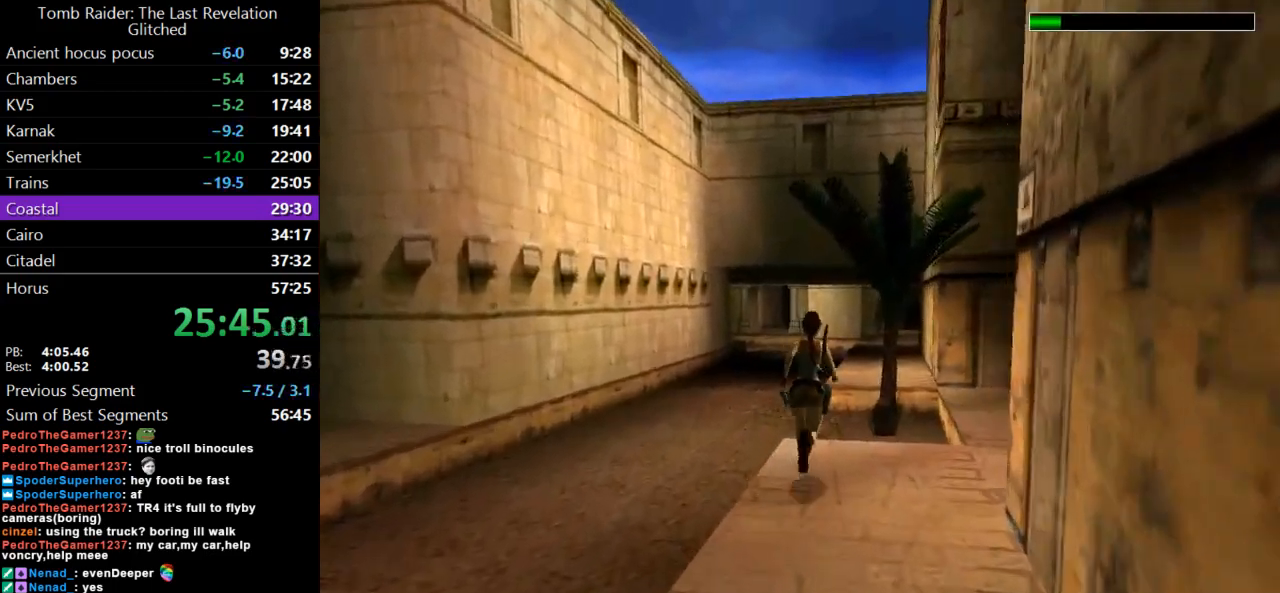
{"keys": ["dash", "jump", "up"], "events": [[67, "right", "up"], [100, "jump", "down"]]}
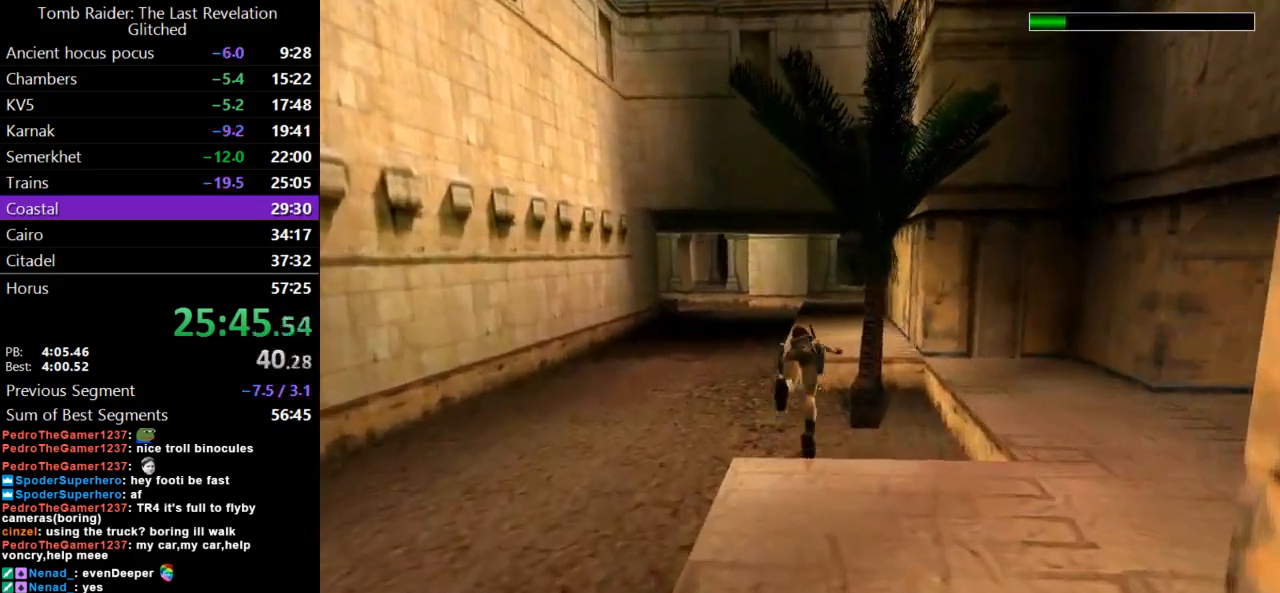
{"keys": ["up"], "events": [[500, "dash", "up"], [500, "jump", "up"]]}
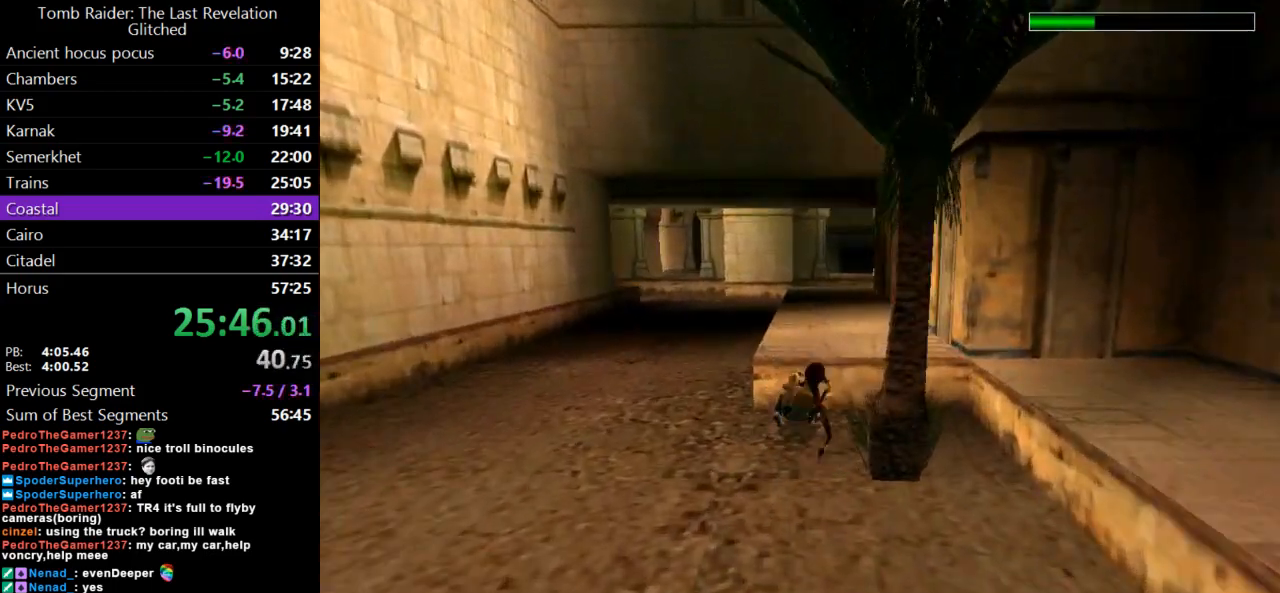
{"keys": ["dash", "up"], "events": [[67, "right", "down"], [300, "right", "up"], [367, "dash", "down"]]}
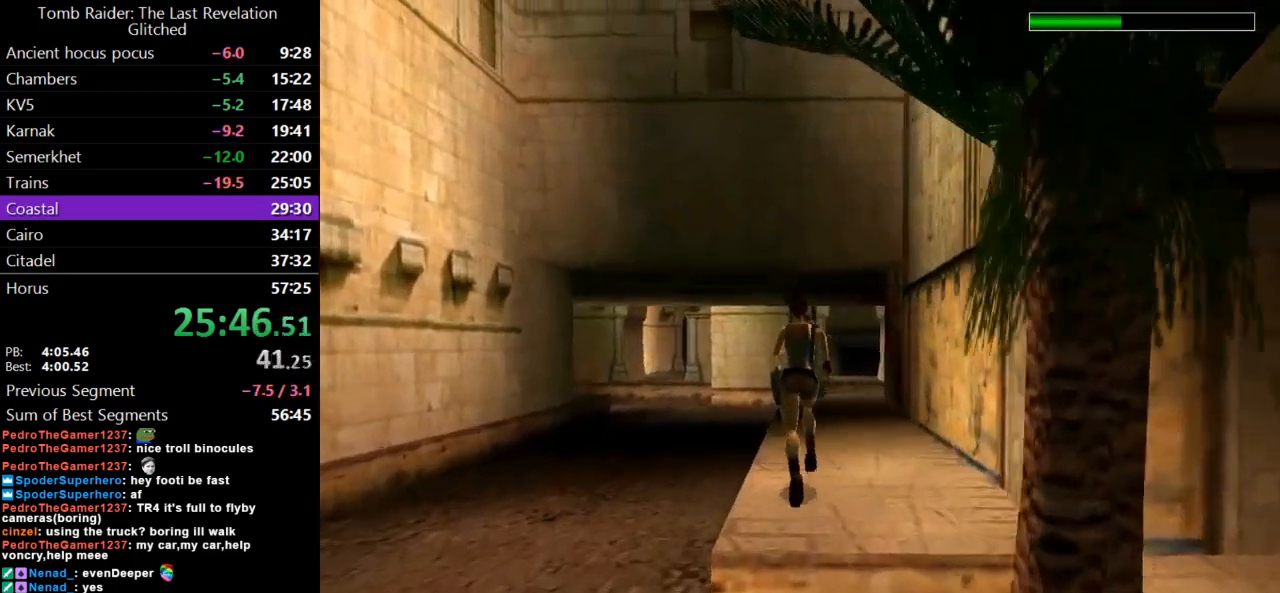
{"keys": ["dash", "right", "up"], "events": [[367, "right", "down"]]}
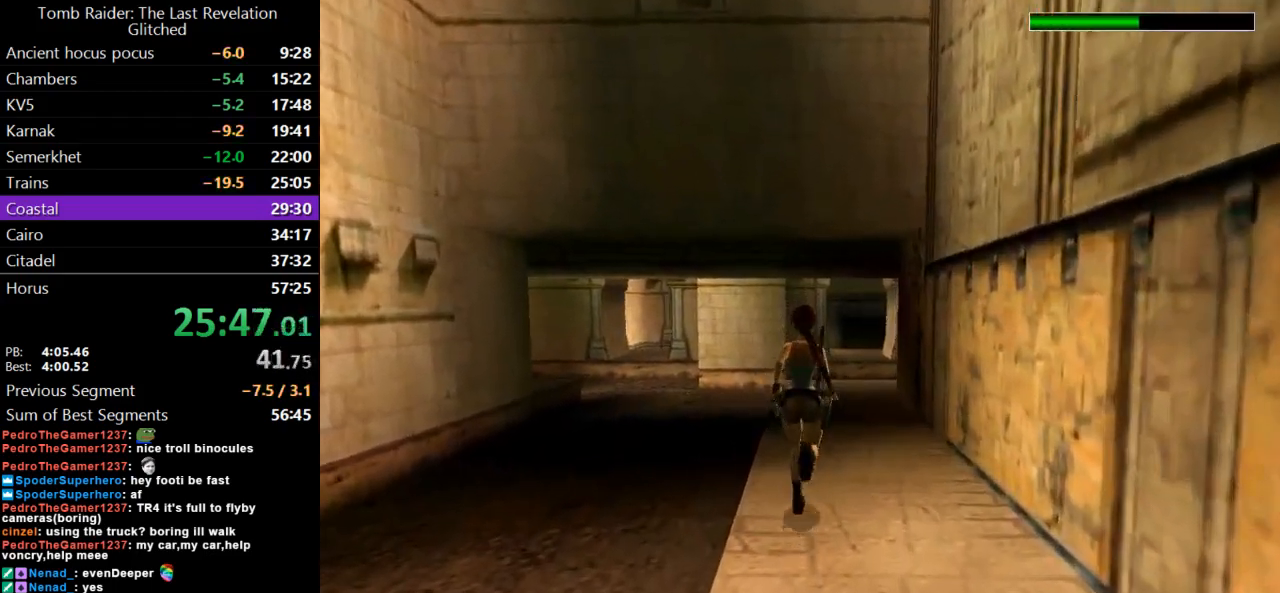
{"keys": ["dash", "right", "up"], "events": [[100, "right", "up"], [200, "dash", "up"], [333, "dash", "down"], [433, "right", "down"]]}